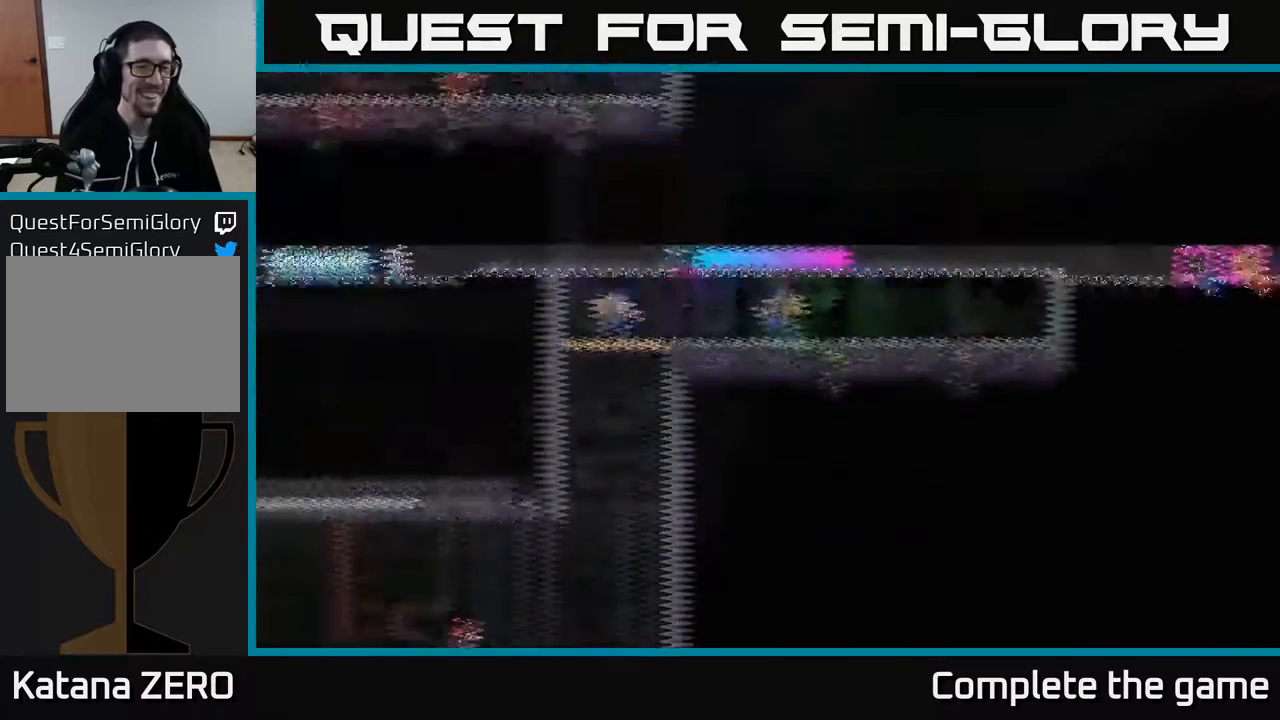
Gameplay with a controller (Xbox layout); each line is a JSON object with the inputs held at the frame after it. "events" lists button and stick changes between this image and that frame as [ms after this image, input, new state], when the widget could be followed in between.
{"buttons": [], "left_stick": "right", "right_stick": "center", "events": [[417, "left_stick", "right"]]}
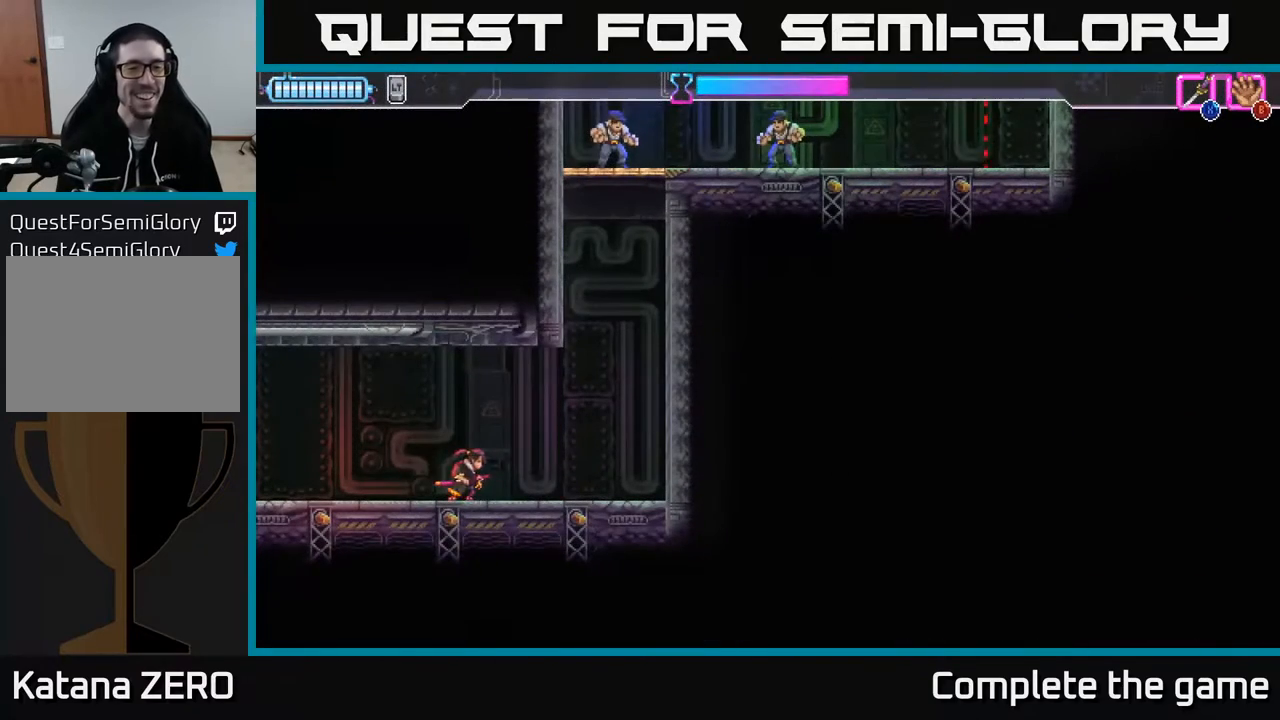
{"buttons": ["A"], "left_stick": "right", "right_stick": "center", "events": [[333, "A", "down"]]}
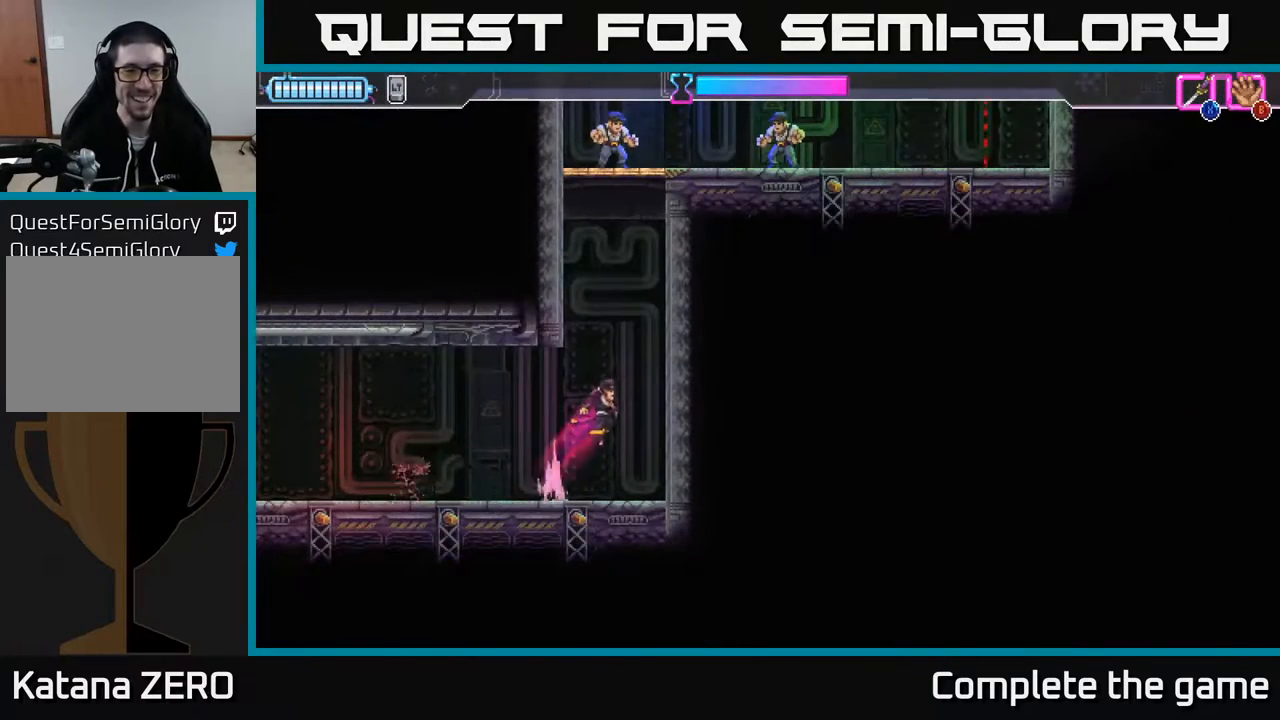
{"buttons": ["A"], "left_stick": "up-left", "right_stick": "center", "events": [[50, "A", "up"], [133, "A", "down"], [217, "left_stick", "left"], [300, "A", "up"], [383, "A", "down"], [500, "left_stick", "up-left"]]}
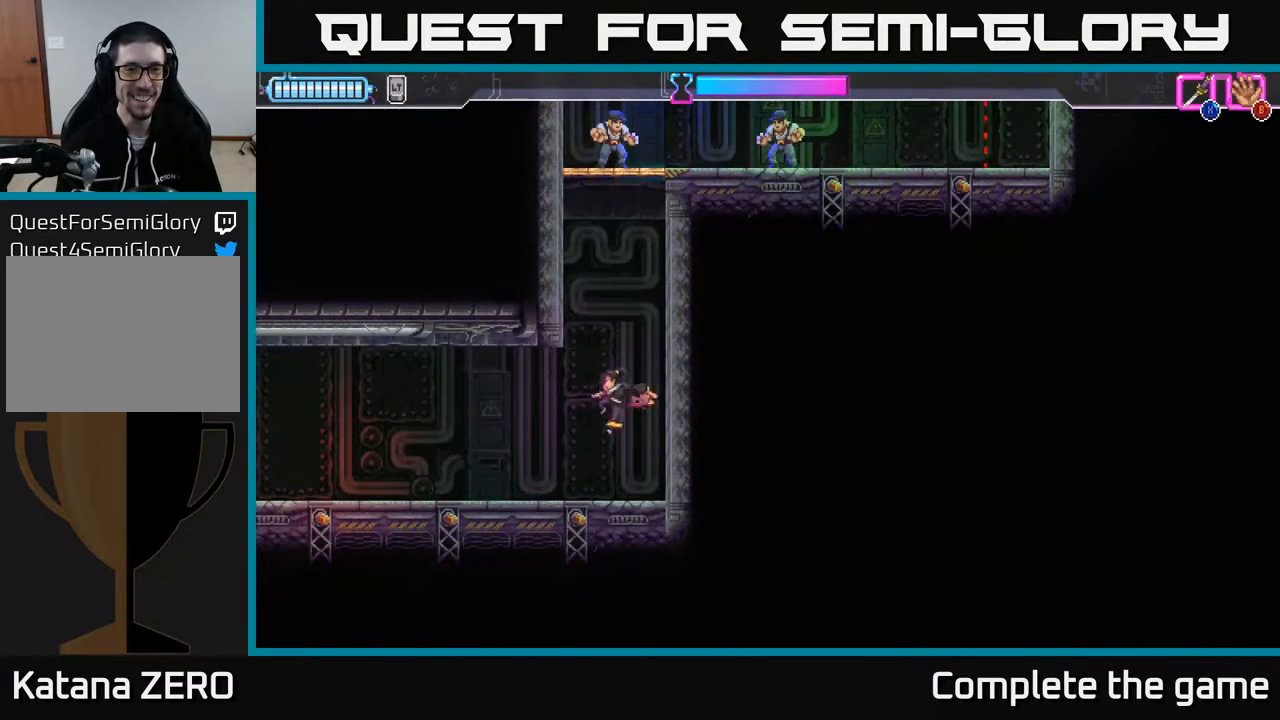
{"buttons": ["A"], "left_stick": "right", "right_stick": "center", "events": [[67, "A", "up"], [200, "left_stick", "right"], [400, "A", "down"]]}
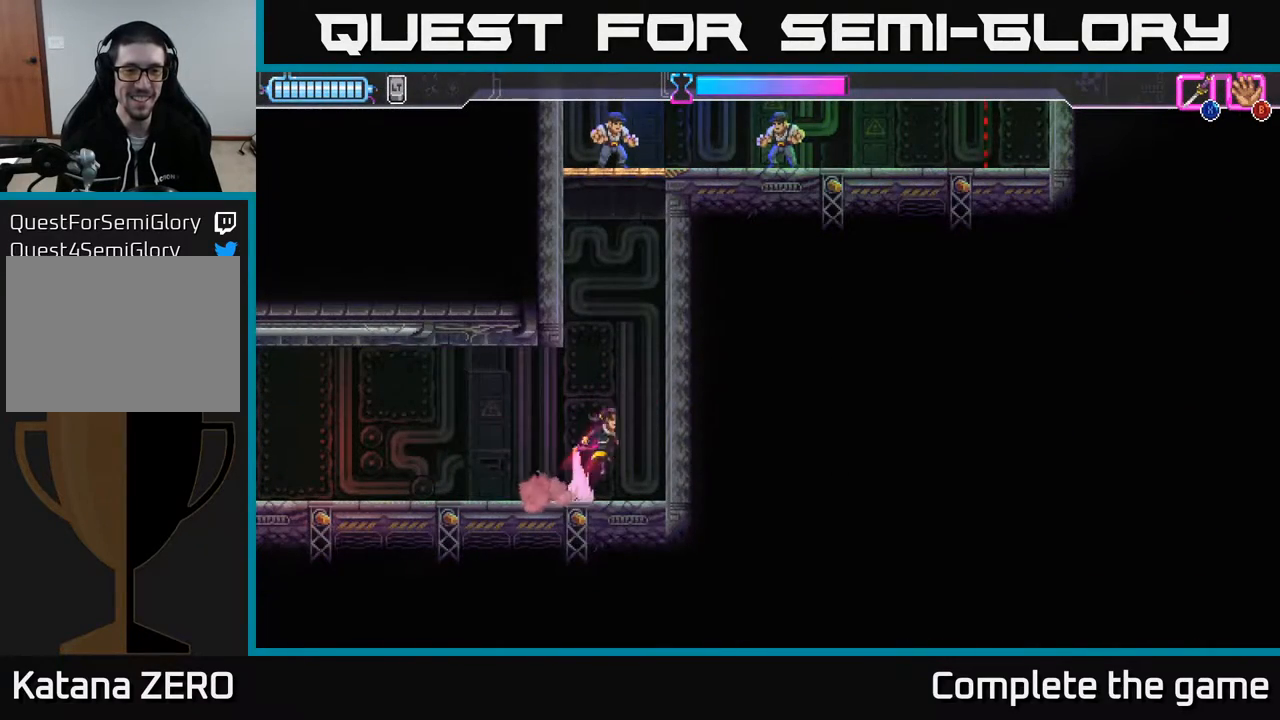
{"buttons": [], "left_stick": "left", "right_stick": "center", "events": [[133, "A", "up"], [233, "A", "down"], [317, "left_stick", "left"], [467, "A", "up"]]}
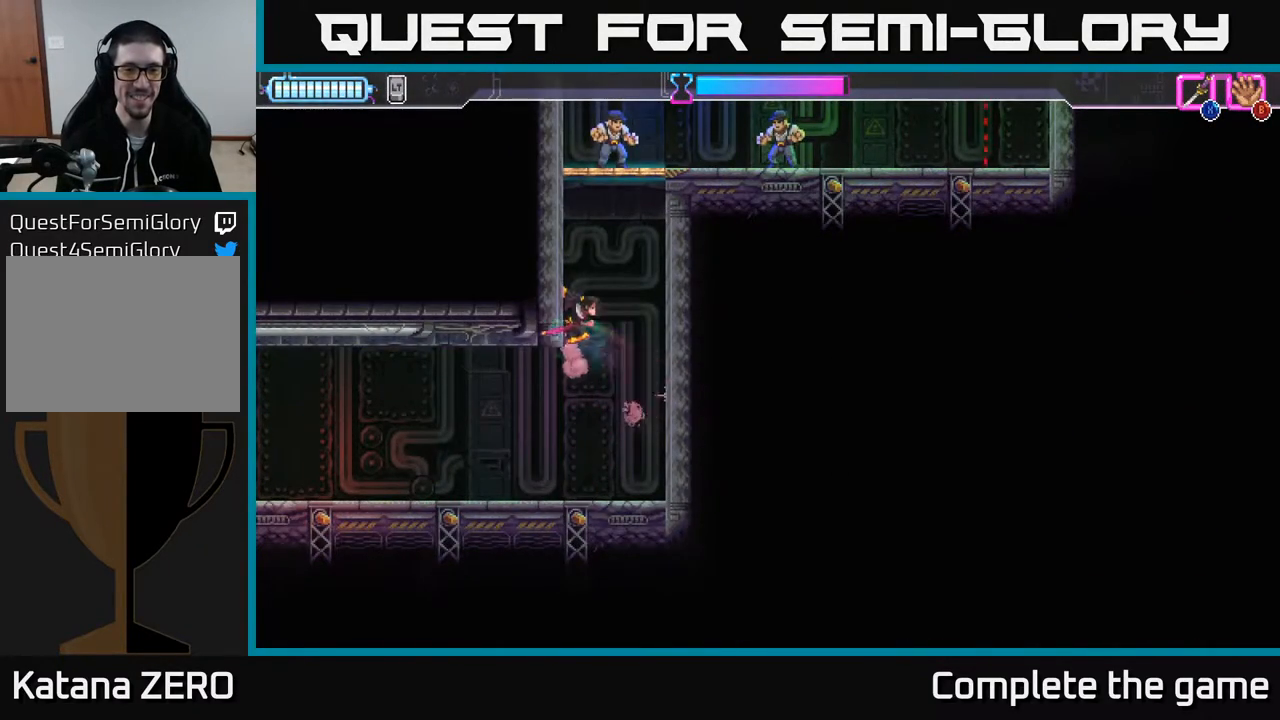
{"buttons": [], "left_stick": "up-right", "right_stick": "center", "events": [[33, "A", "down"], [33, "left_stick", "right"], [217, "A", "up"], [283, "A", "down"], [350, "left_stick", "left"], [467, "A", "up"], [500, "left_stick", "up-right"]]}
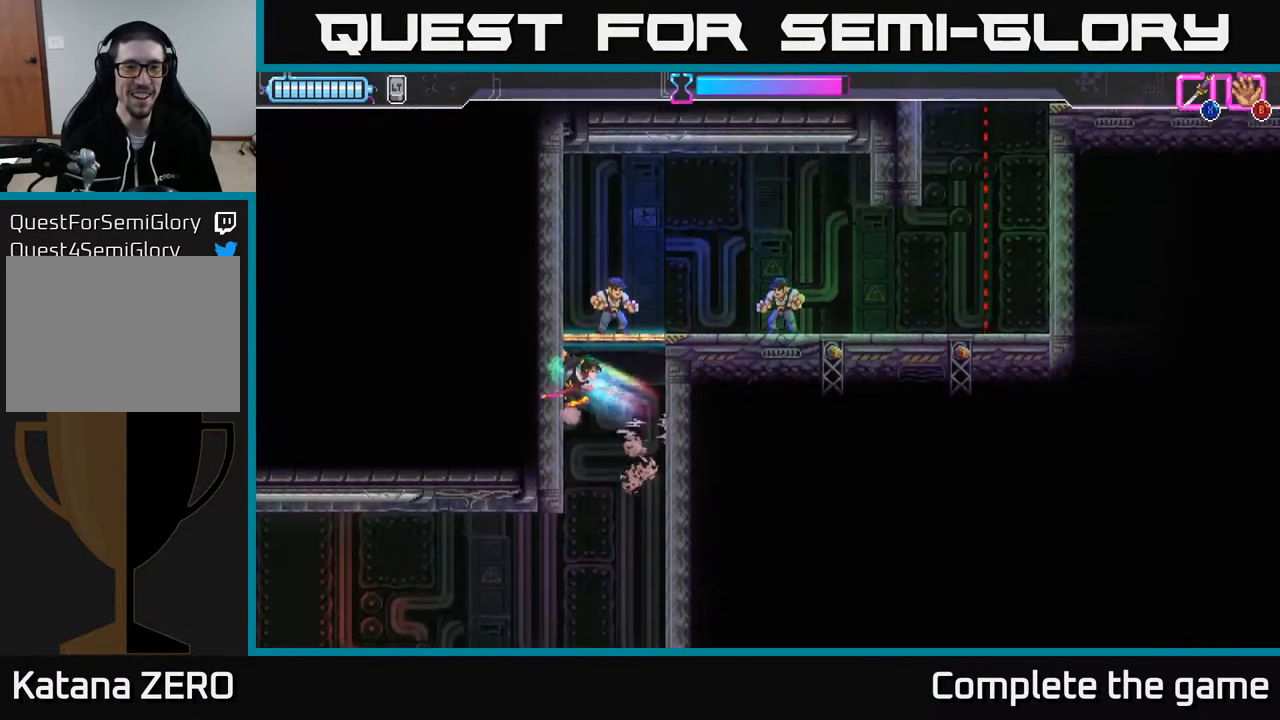
{"buttons": ["X"], "left_stick": "right", "right_stick": "center", "events": [[33, "A", "down"], [83, "X", "down"], [183, "A", "up"], [217, "X", "up"], [333, "left_stick", "right"], [483, "X", "down"]]}
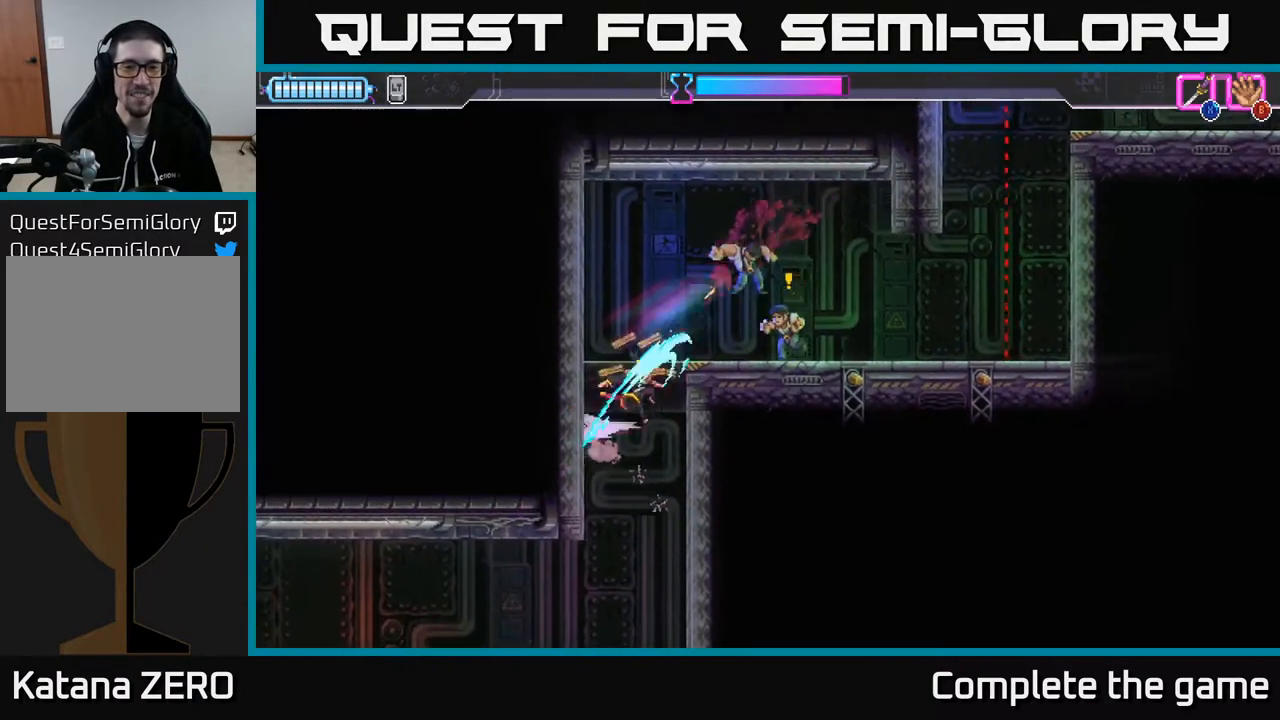
{"buttons": [], "left_stick": "right", "right_stick": "center", "events": [[100, "X", "up"], [183, "X", "down"], [267, "X", "up"]]}
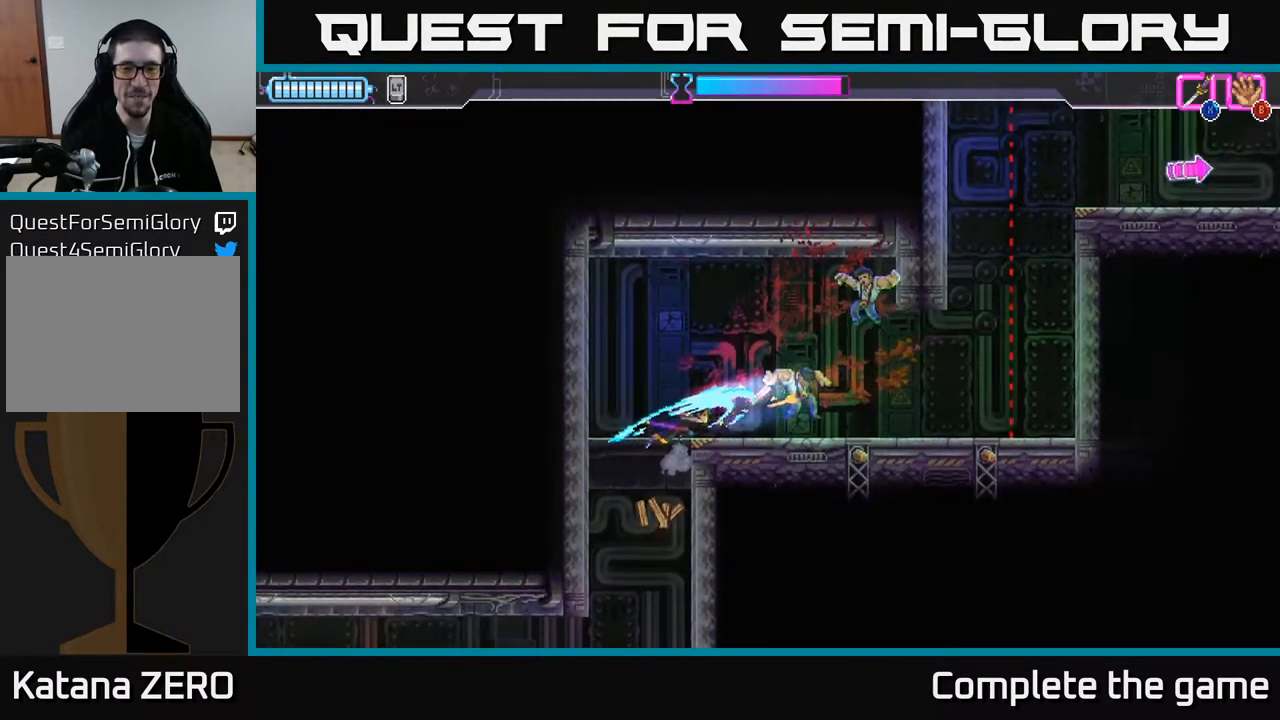
{"buttons": [], "left_stick": "right", "right_stick": "center", "events": []}
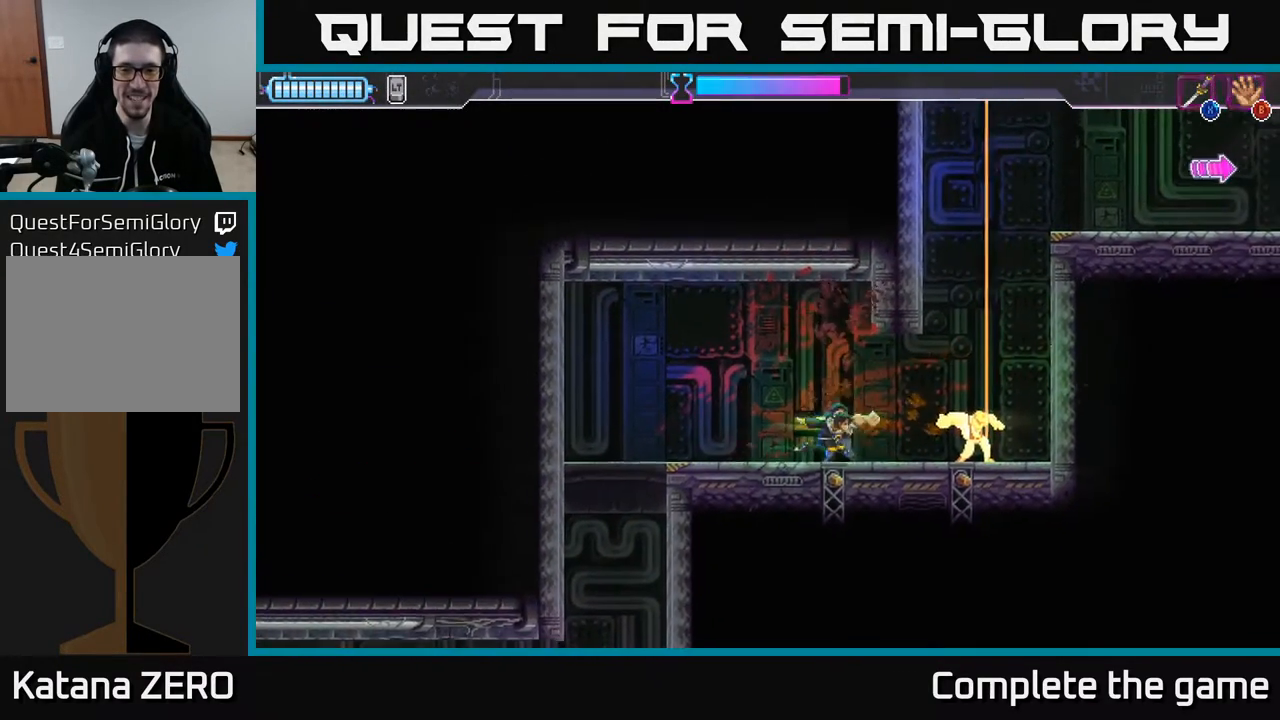
{"buttons": [], "left_stick": "right", "right_stick": "center", "events": [[167, "R2", "down"], [450, "R2", "up"]]}
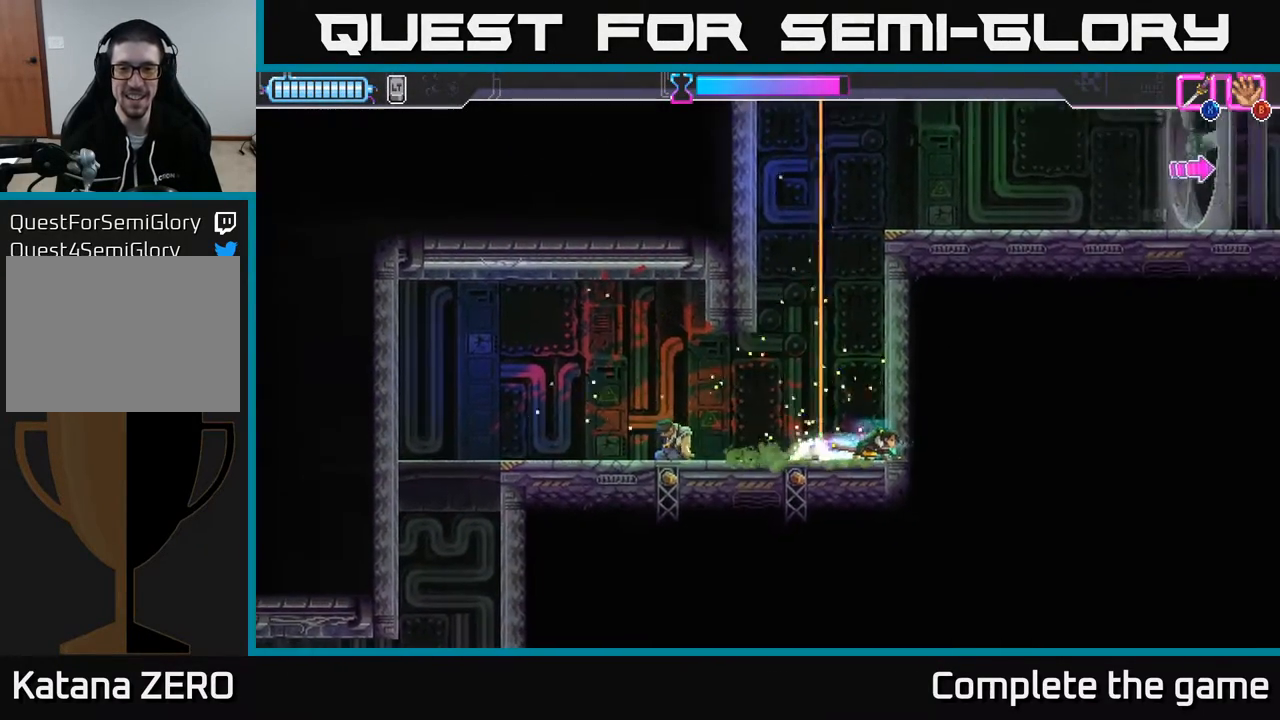
{"buttons": ["A"], "left_stick": "left", "right_stick": "center", "events": [[17, "A", "down"], [250, "A", "up"], [300, "A", "down"], [383, "left_stick", "center"], [433, "left_stick", "left"]]}
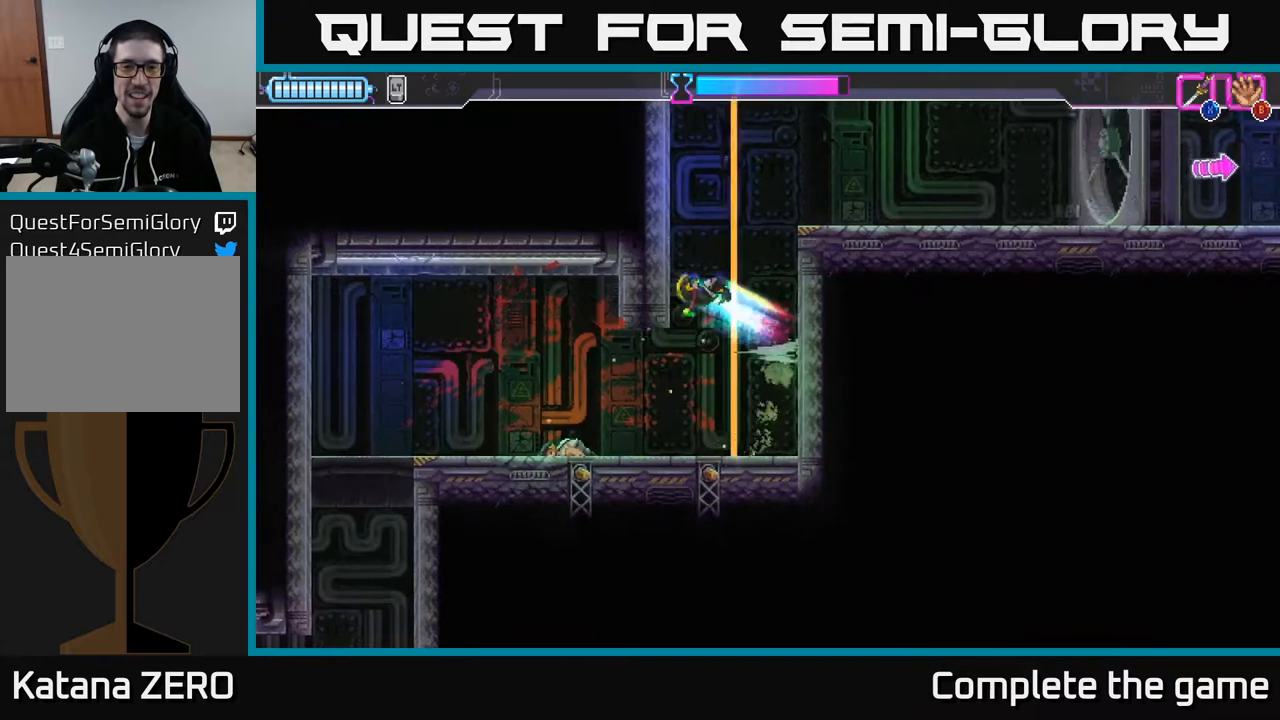
{"buttons": [], "left_stick": "right", "right_stick": "center", "events": [[33, "A", "up"], [83, "A", "down"], [133, "left_stick", "right"], [333, "A", "up"]]}
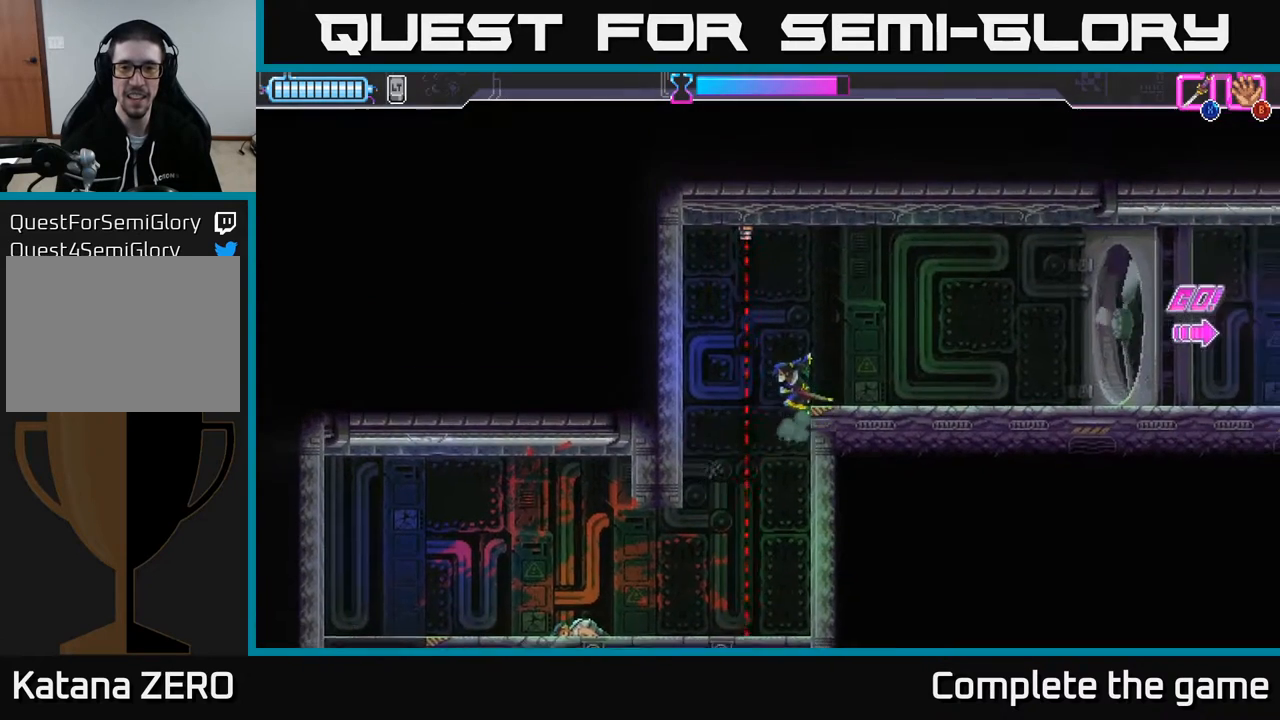
{"buttons": ["A"], "left_stick": "left", "right_stick": "center", "events": [[333, "A", "down"], [467, "left_stick", "left"]]}
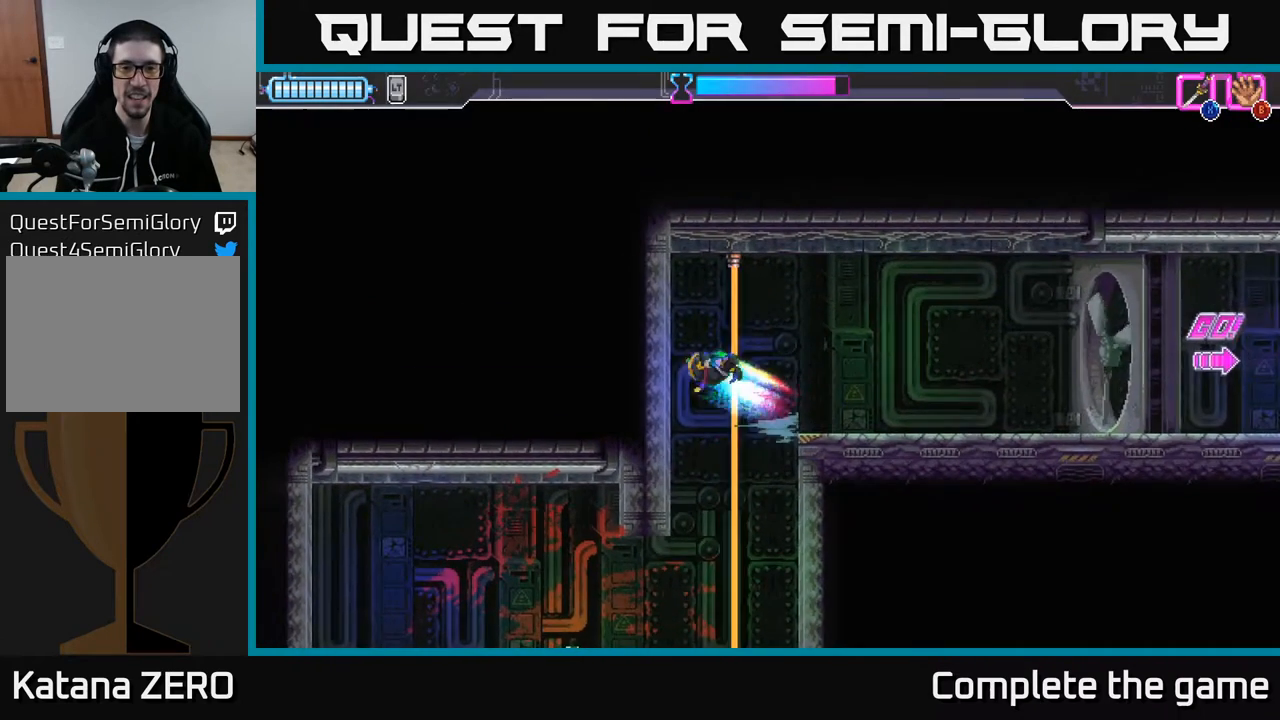
{"buttons": [], "left_stick": "center", "right_stick": "center", "events": [[17, "A", "up"], [67, "A", "down"], [200, "left_stick", "right"], [250, "A", "up"], [483, "left_stick", "center"]]}
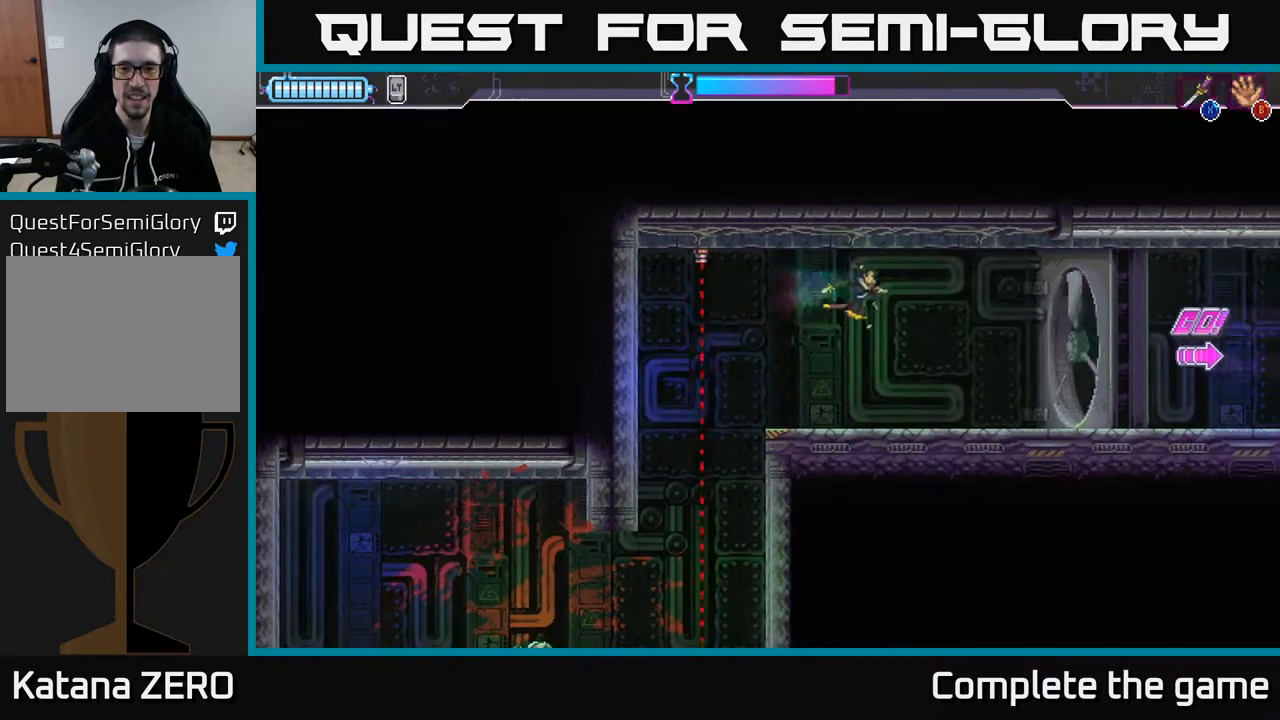
{"buttons": ["L2"], "left_stick": "center", "right_stick": "center", "events": [[200, "left_stick", "right"], [400, "L2", "down"], [483, "left_stick", "center"]]}
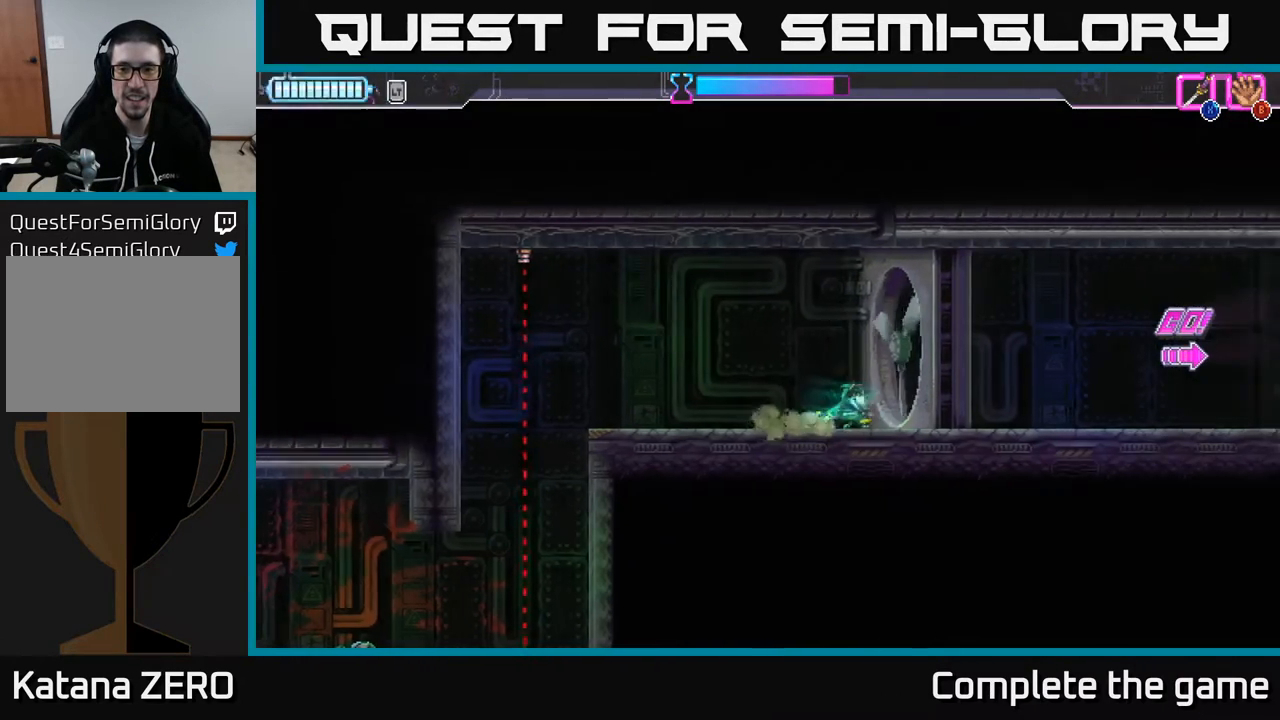
{"buttons": ["L2"], "left_stick": "right", "right_stick": "center", "events": [[400, "left_stick", "right"]]}
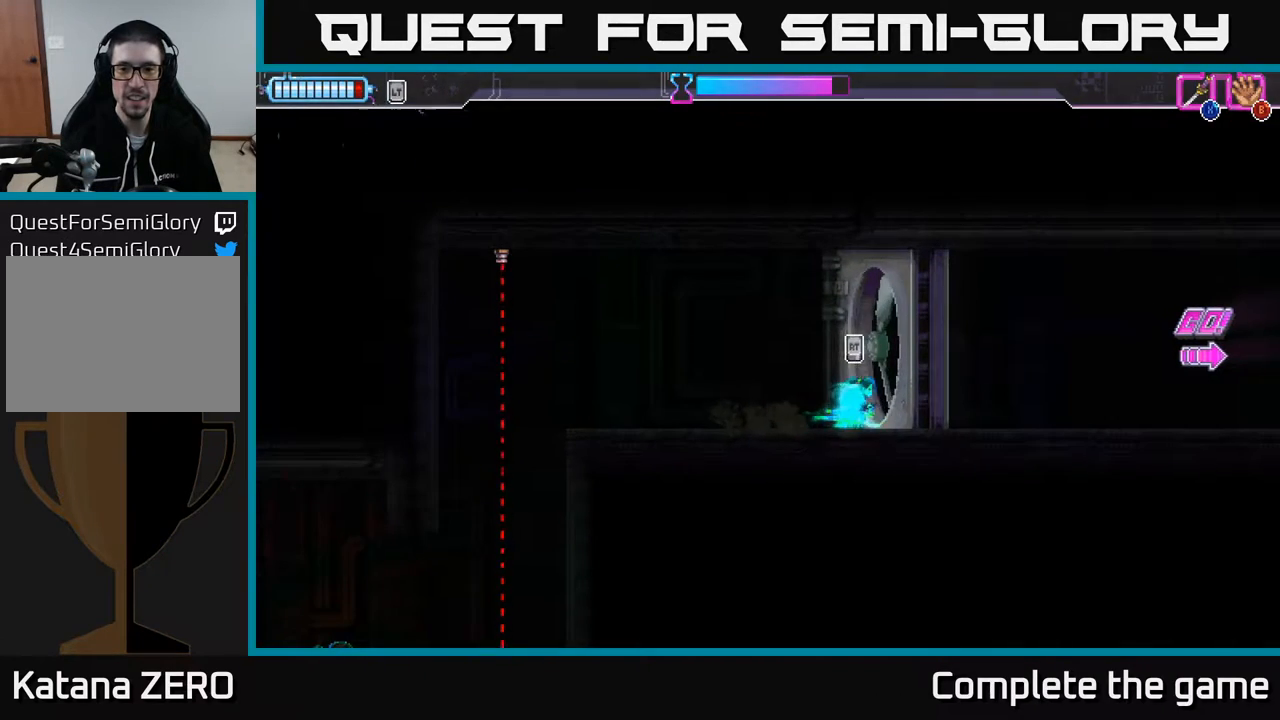
{"buttons": ["L2", "R2"], "left_stick": "center", "right_stick": "center", "events": [[17, "left_stick", "center"], [133, "X", "down"], [183, "X", "up"], [250, "R2", "down"]]}
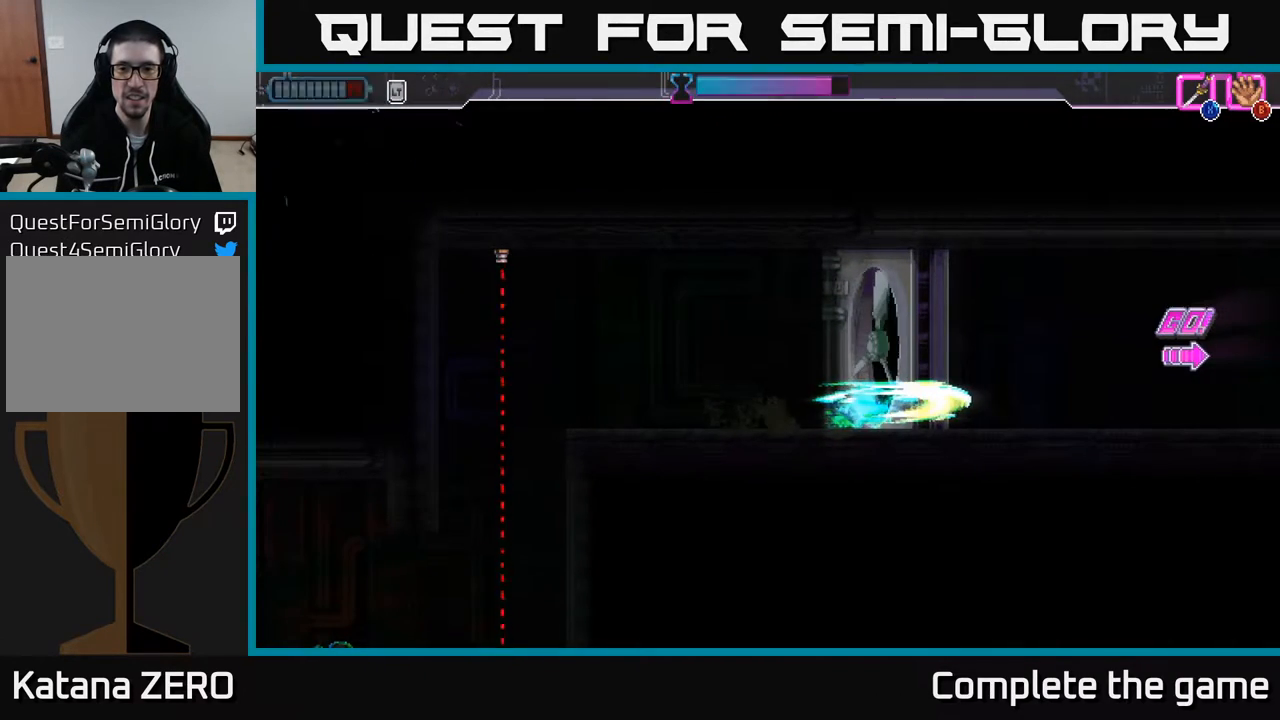
{"buttons": [], "left_stick": "right", "right_stick": "center", "events": [[17, "R2", "up"], [50, "left_stick", "right"], [100, "R2", "down"], [250, "R2", "up"], [367, "L2", "up"]]}
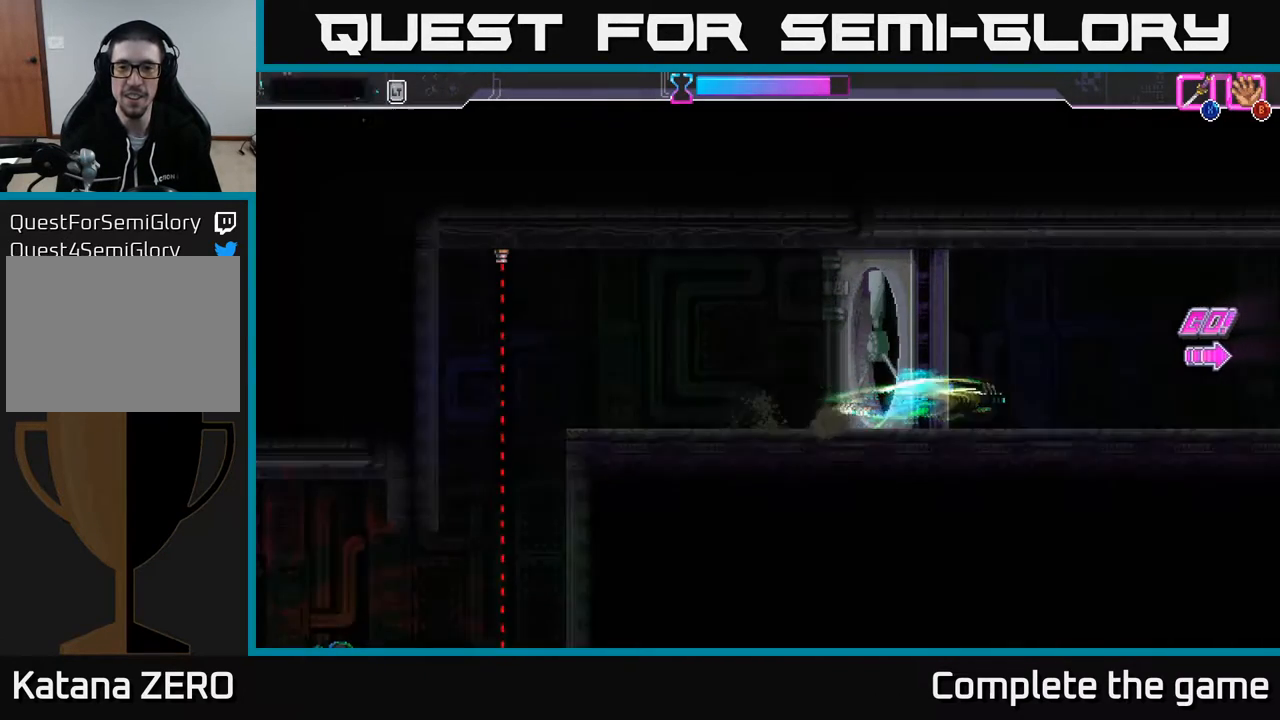
{"buttons": [], "left_stick": "center", "right_stick": "center", "events": [[433, "left_stick", "center"]]}
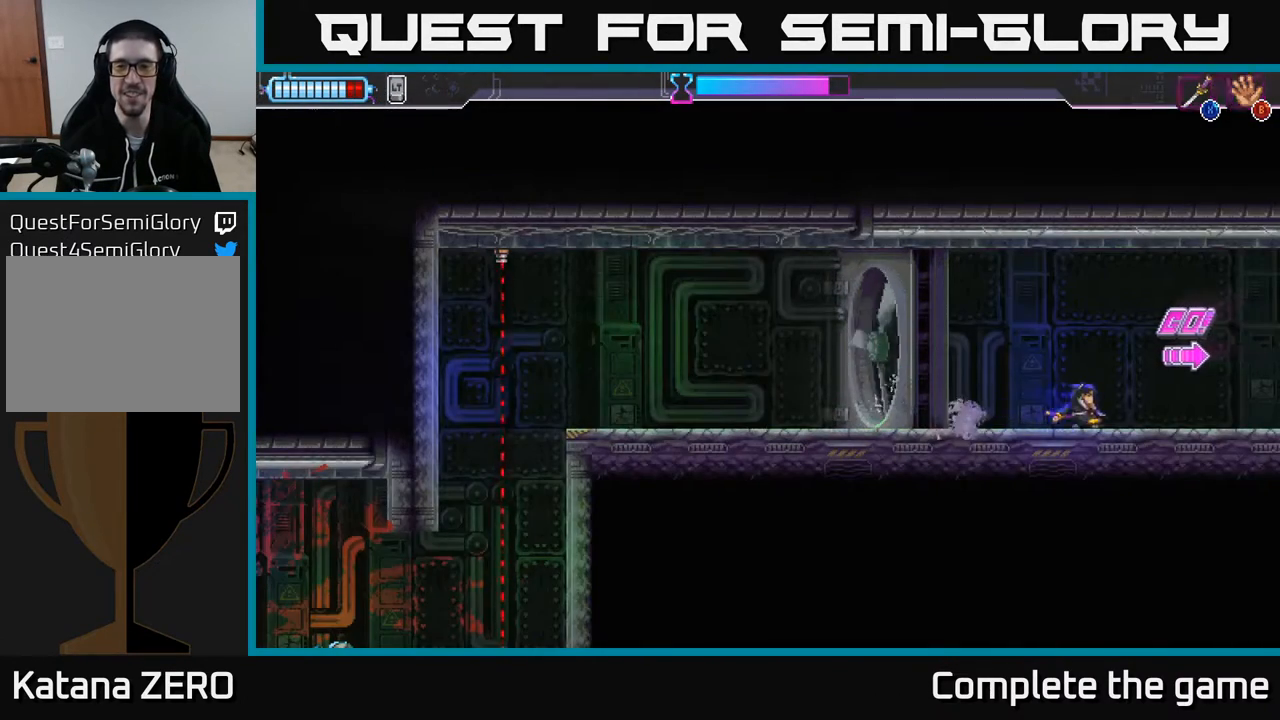
{"buttons": [], "left_stick": "center", "right_stick": "center", "events": [[233, "left_stick", "left"], [317, "left_stick", "center"]]}
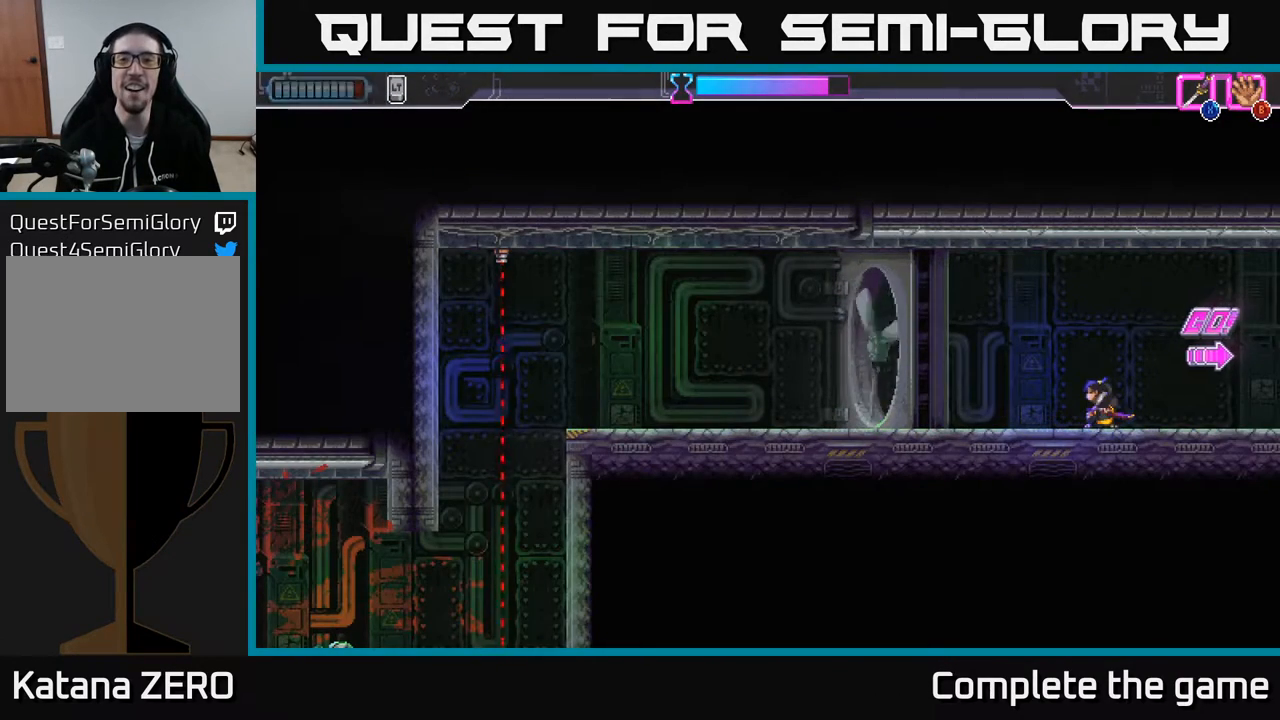
{"buttons": [], "left_stick": "right", "right_stick": "center", "events": [[450, "left_stick", "right"]]}
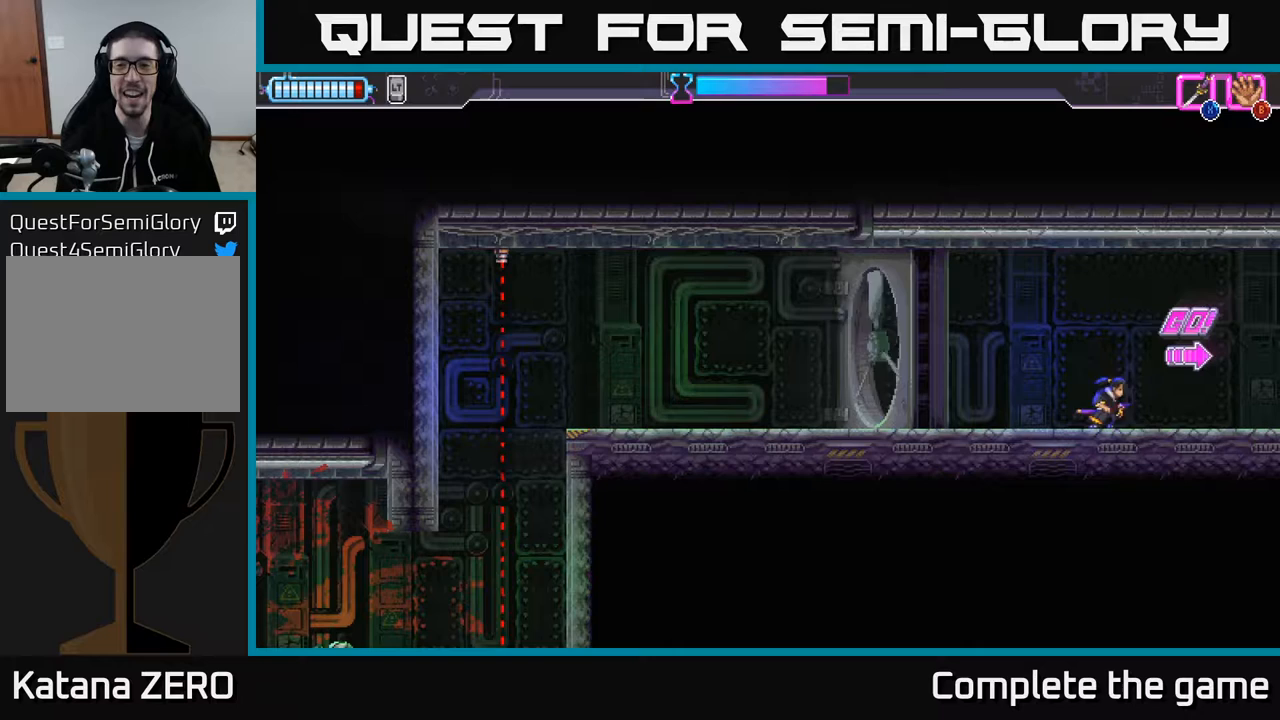
{"buttons": [], "left_stick": "right", "right_stick": "center", "events": []}
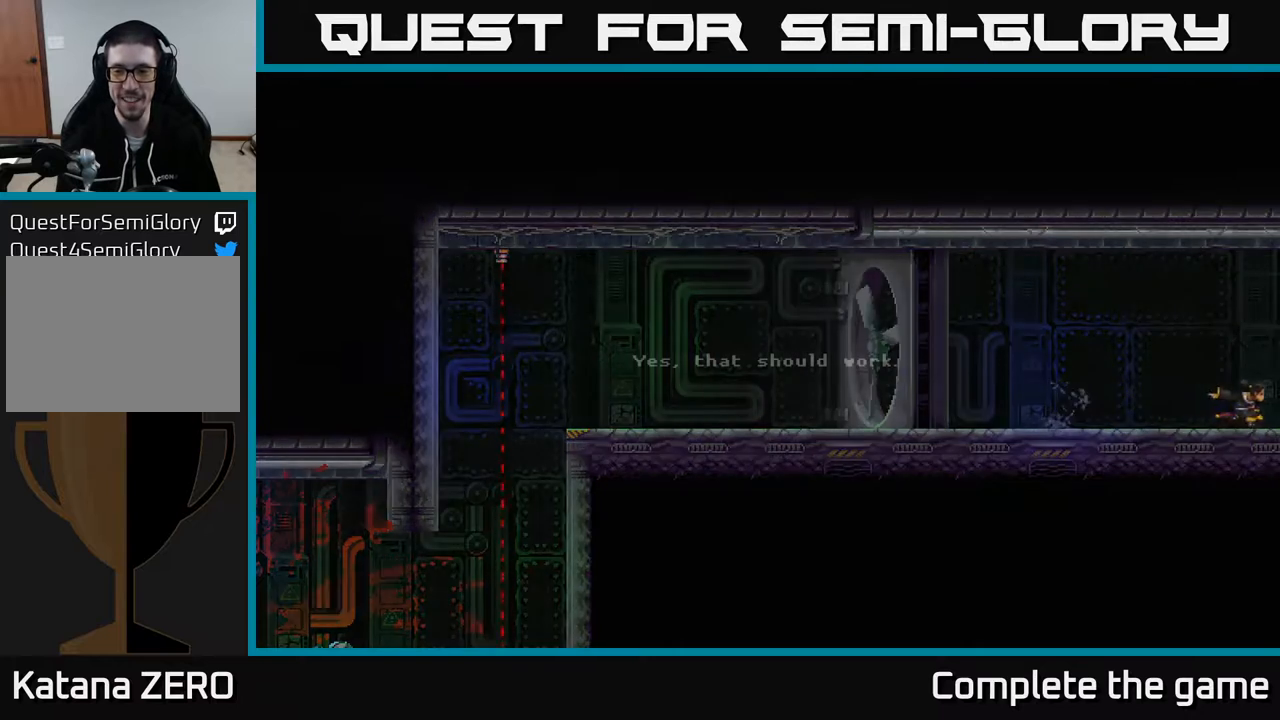
{"buttons": [], "left_stick": "down-right", "right_stick": "center", "events": [[450, "left_stick", "down-right"]]}
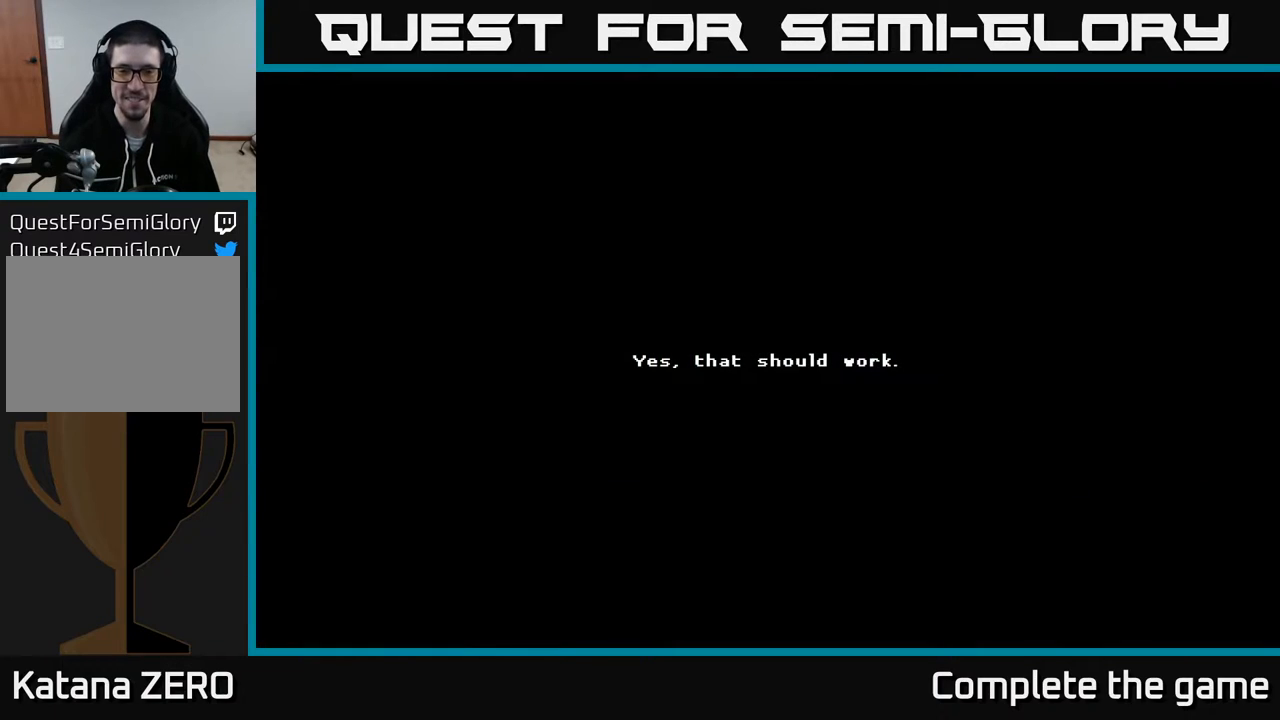
{"buttons": [], "left_stick": "center", "right_stick": "center", "events": [[33, "left_stick", "center"]]}